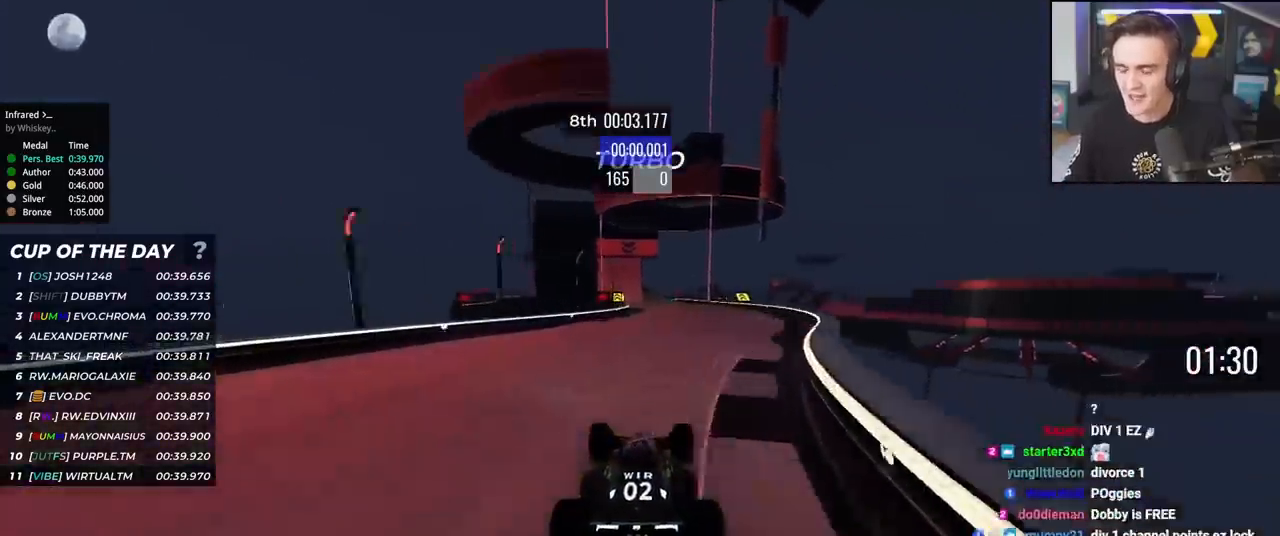
Gameplay with keyboard; each line is a JSON object with the keys held at the frame after it. "events" lists presses ("down") and releases ("up") of "brake", "down", "left", "right" and "up" between this image and that frame as [ms after this image, input, new state], when the widget could be followed in between. No other keys are recorded. Mouse input is not recorded. Key names are as the overlay labels them; some are game actions (e.g. jump) rather than physical keys.
{"keys": ["up"], "events": [[401, "left", "down"], [501, "left", "up"]]}
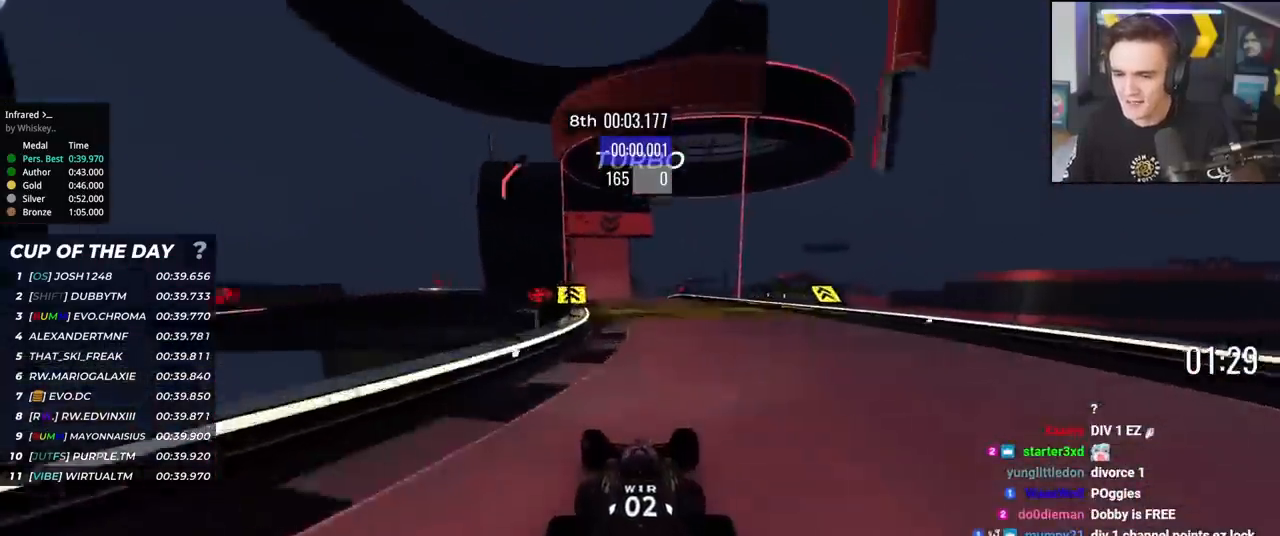
{"keys": ["up"], "events": [[234, "left", "down"], [334, "left", "up"]]}
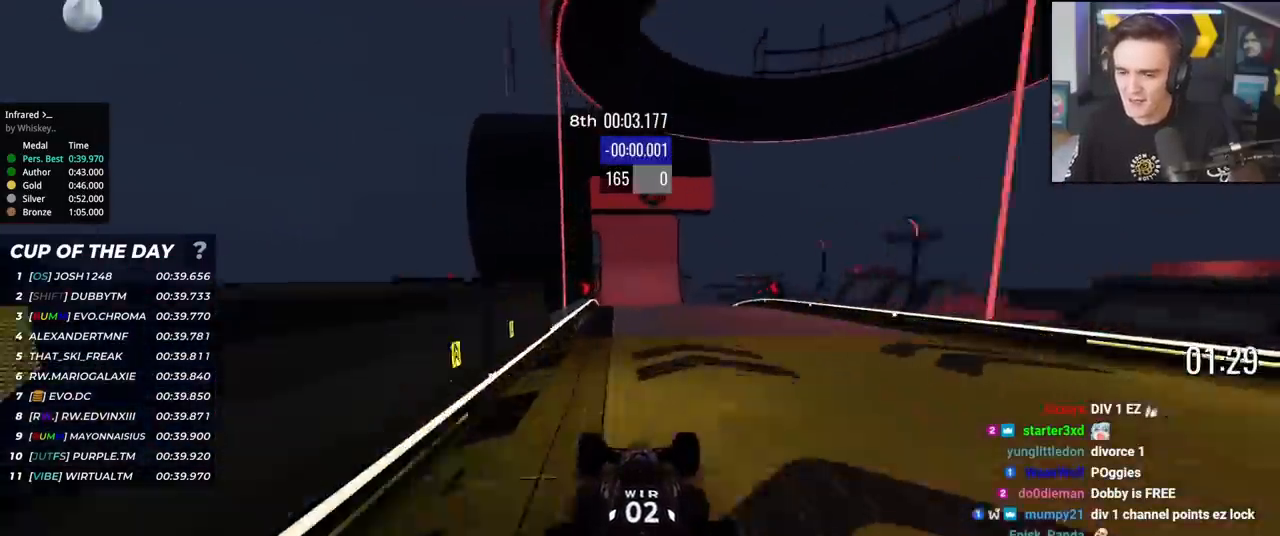
{"keys": ["up"], "events": [[101, "left", "down"], [151, "left", "up"]]}
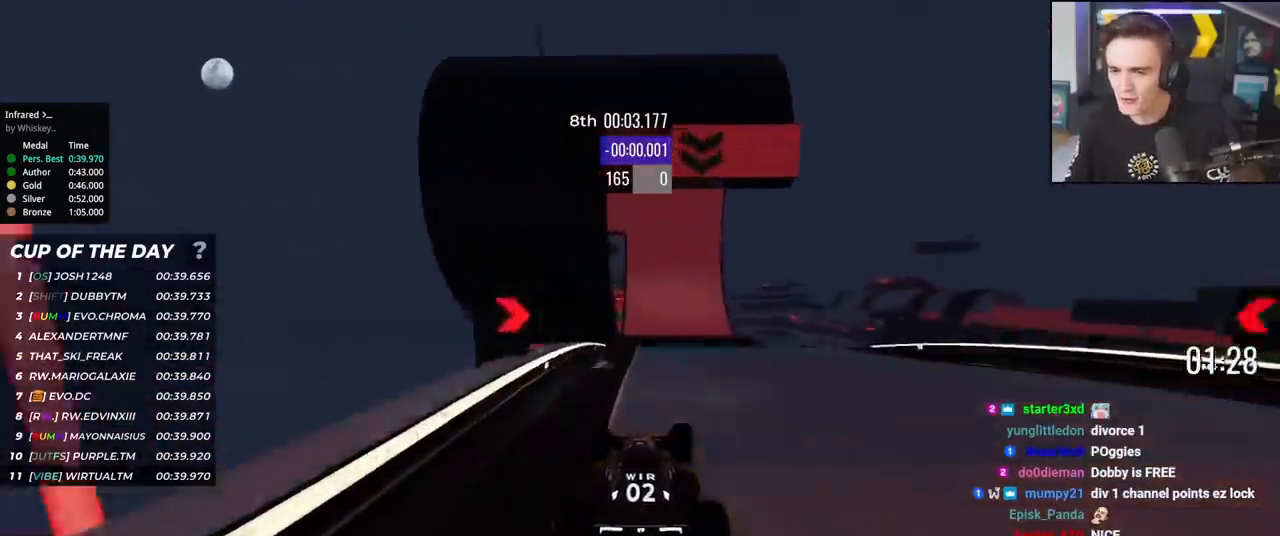
{"keys": ["up"], "events": []}
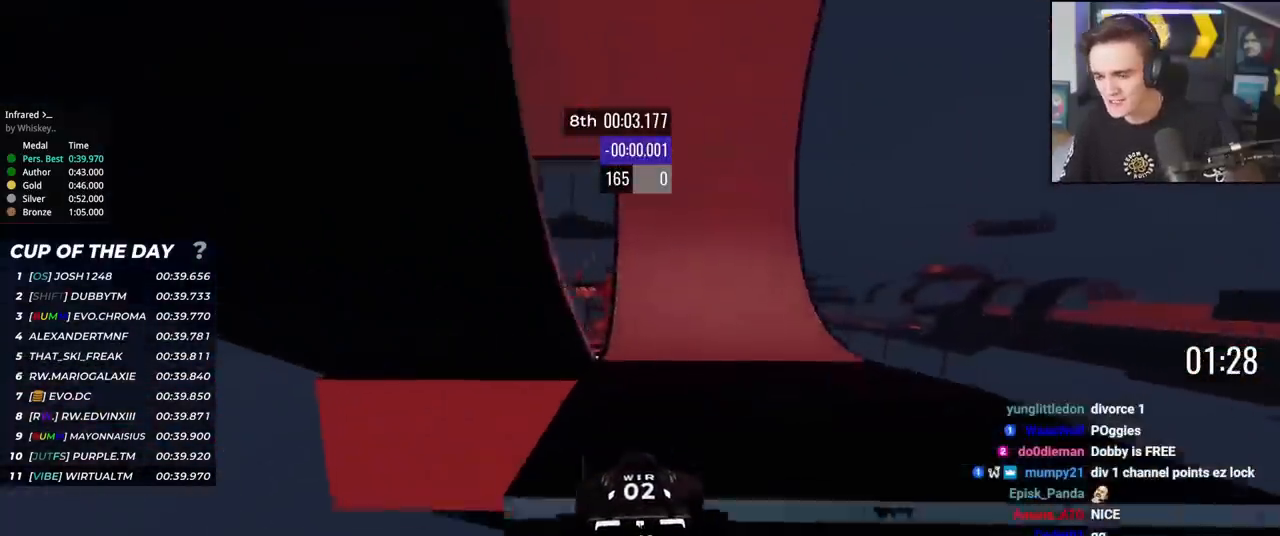
{"keys": ["up"], "events": []}
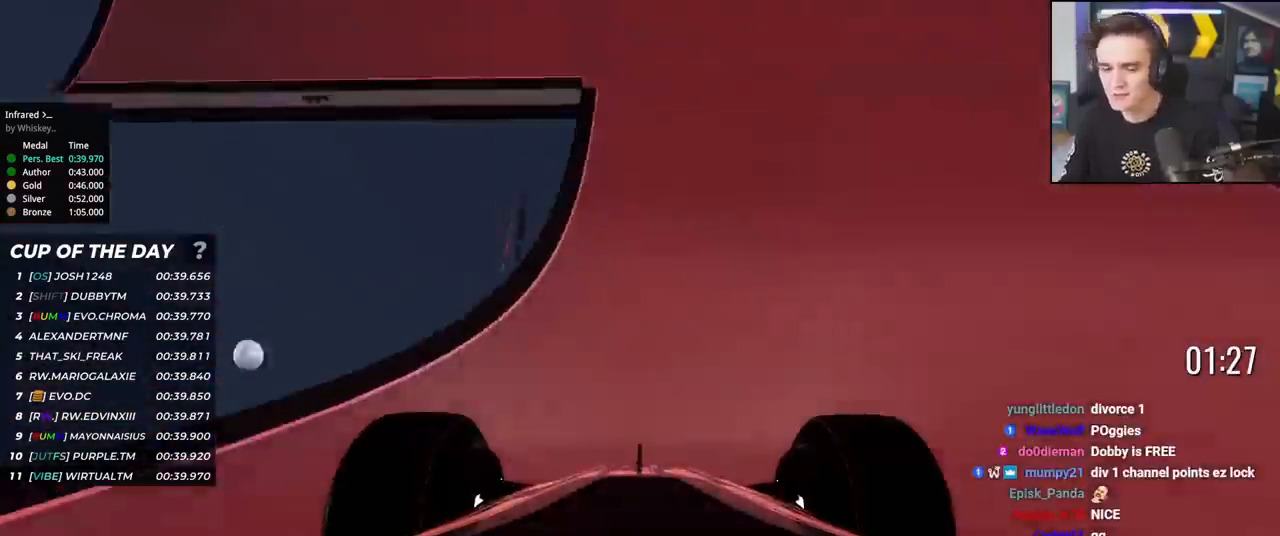
{"keys": ["up"], "events": []}
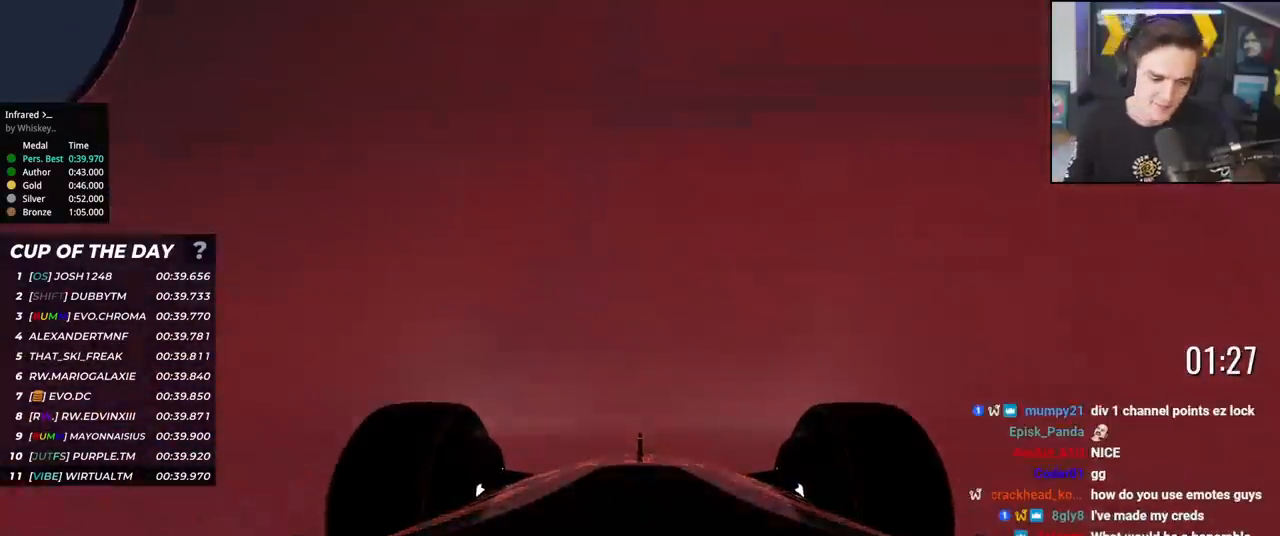
{"keys": ["up"], "events": [[84, "left", "down"], [117, "left", "up"], [451, "right", "down"], [501, "right", "up"]]}
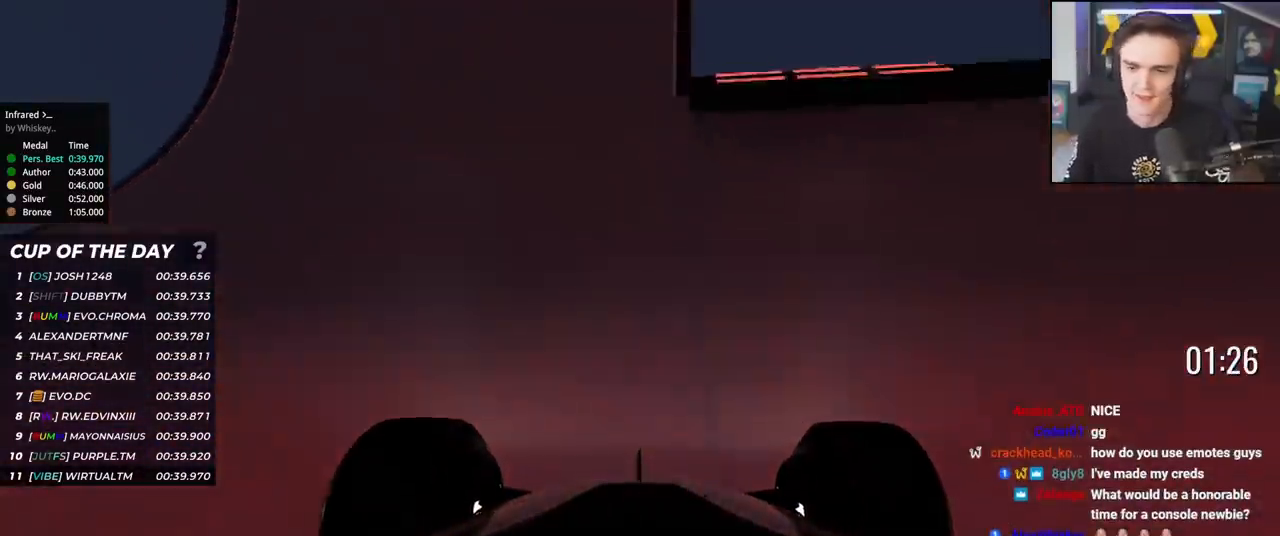
{"keys": ["up"], "events": [[334, "left", "down"], [367, "left", "up"]]}
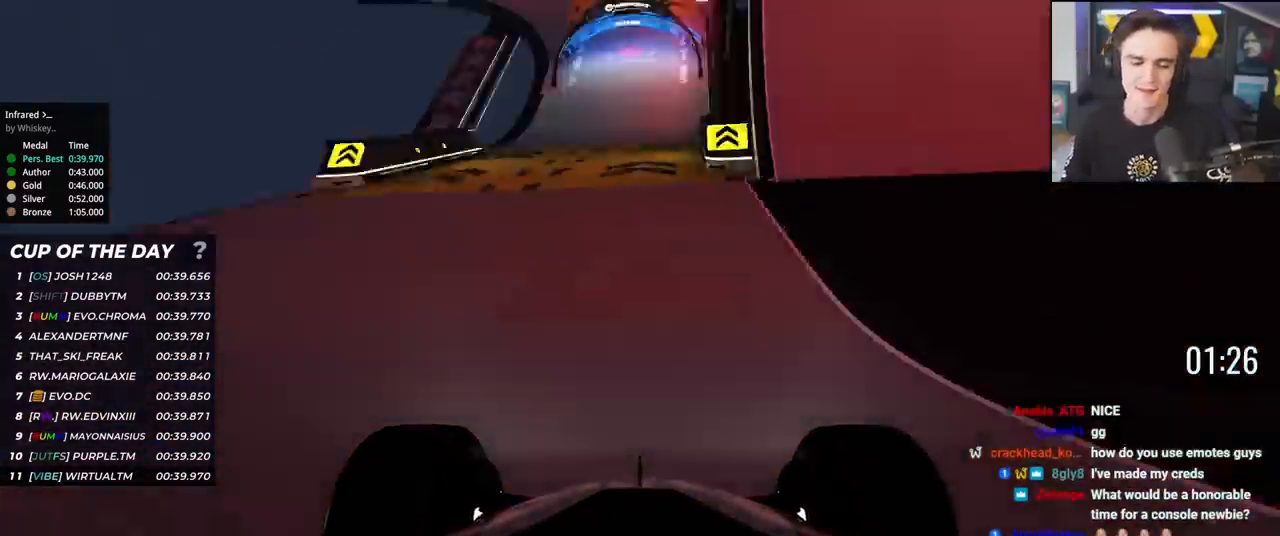
{"keys": ["up"], "events": [[201, "left", "down"], [251, "left", "up"]]}
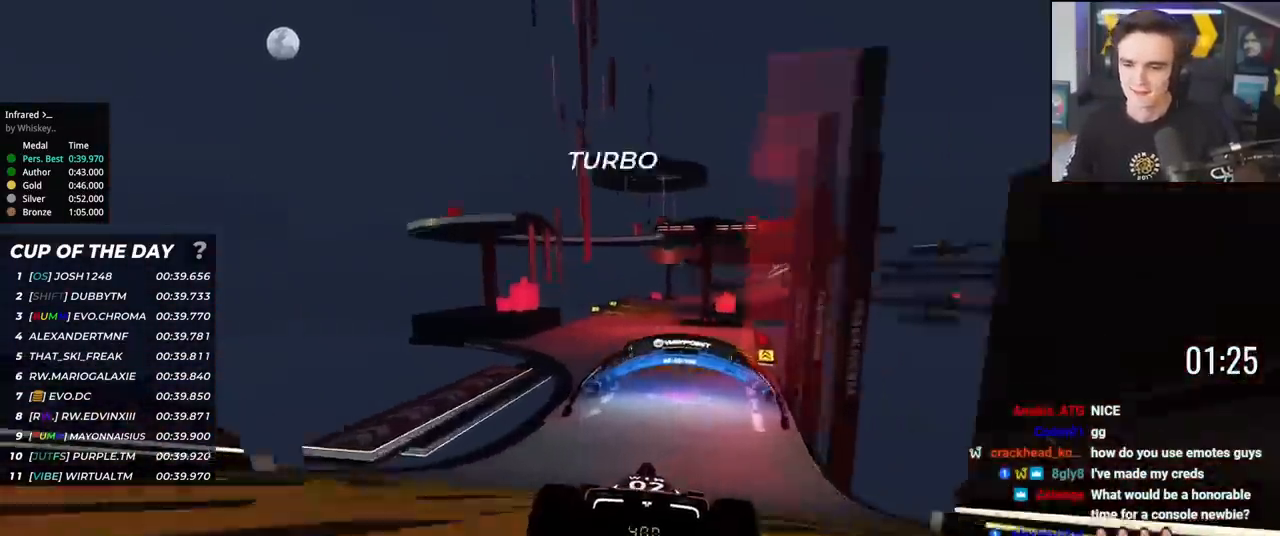
{"keys": ["up"], "events": []}
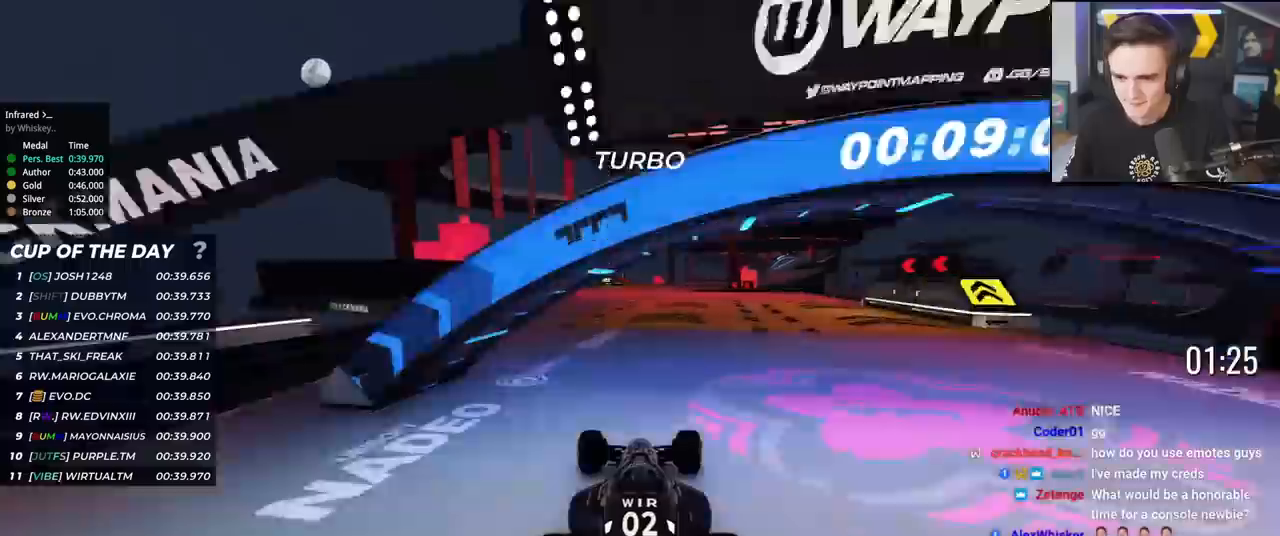
{"keys": ["up"], "events": [[368, "right", "down"], [418, "right", "up"]]}
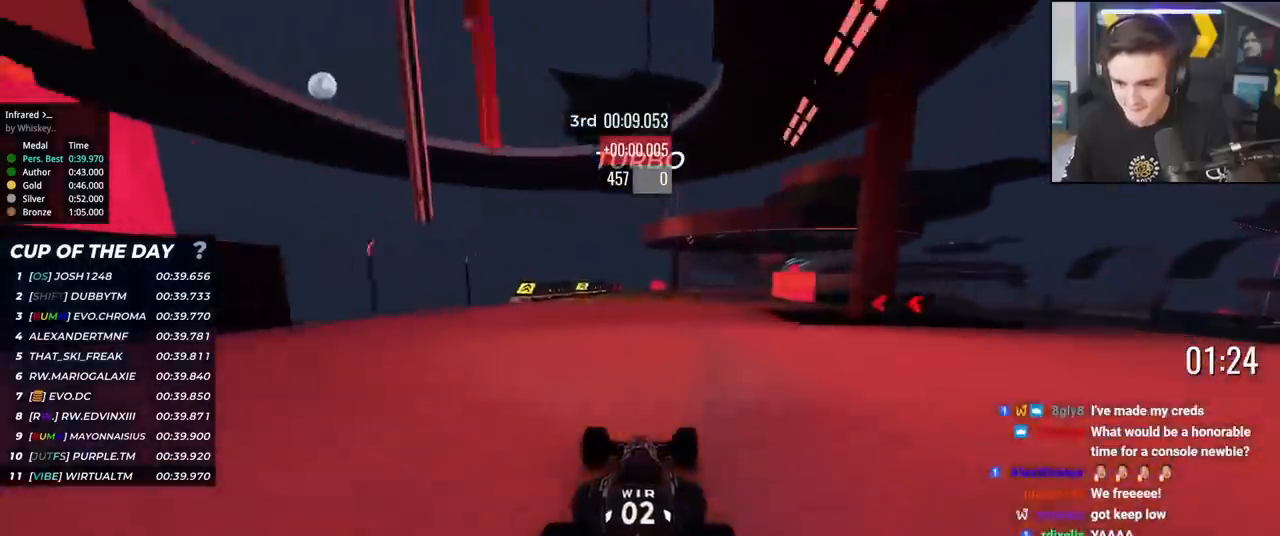
{"keys": ["up"], "events": [[100, "right", "down"], [250, "right", "up"], [384, "right", "down"], [484, "right", "up"]]}
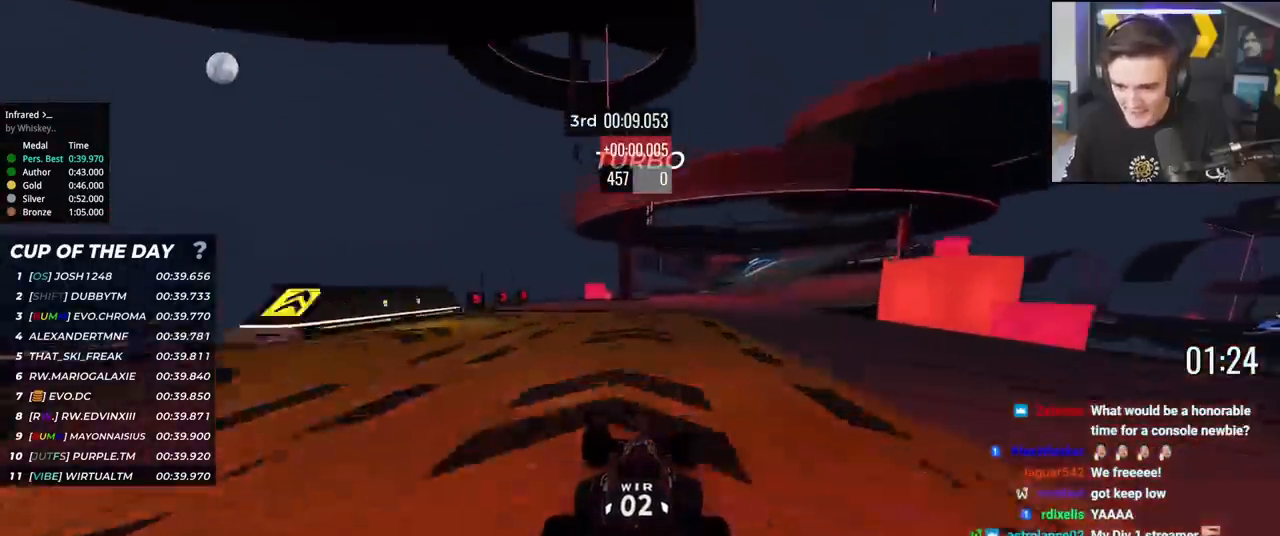
{"keys": ["right", "up"], "events": [[117, "right", "down"], [351, "right", "up"], [451, "right", "down"]]}
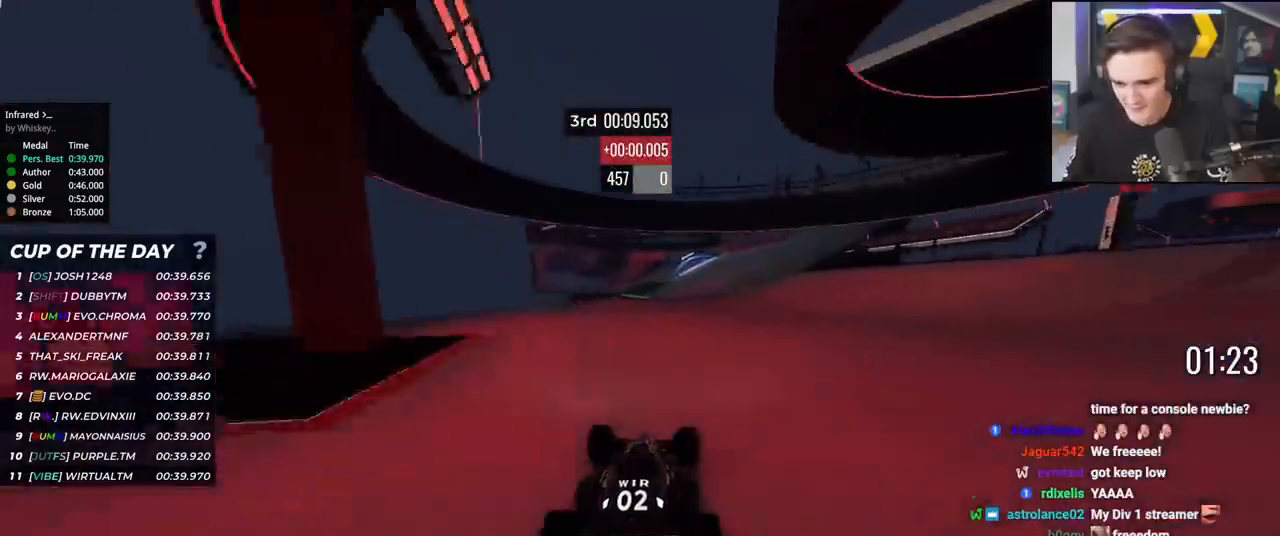
{"keys": ["left", "up"], "events": [[50, "right", "up"], [133, "right", "down"], [234, "right", "up"], [284, "right", "down"], [367, "right", "up"], [467, "left", "down"]]}
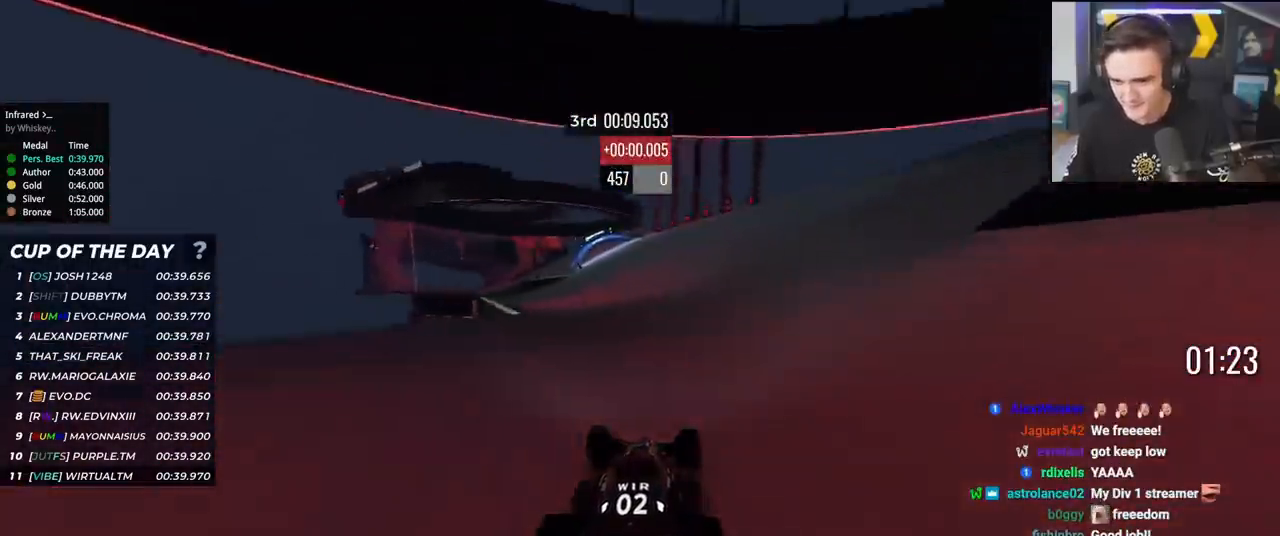
{"keys": ["left", "up"], "events": [[117, "left", "up"], [201, "left", "down"]]}
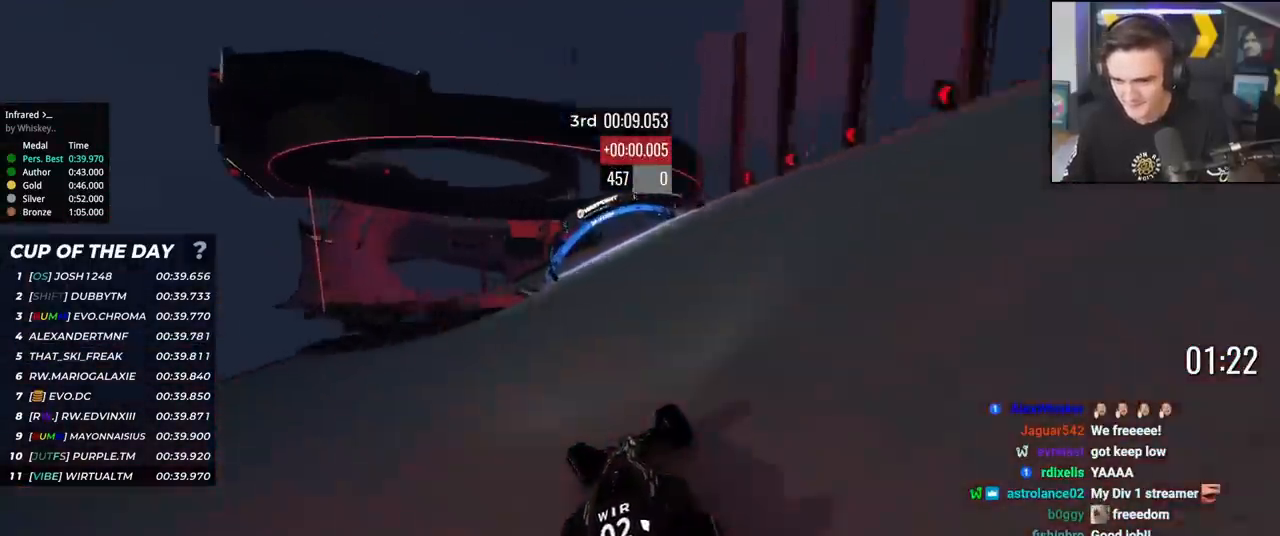
{"keys": ["up"], "events": [[267, "left", "up"], [350, "left", "down"], [450, "left", "up"]]}
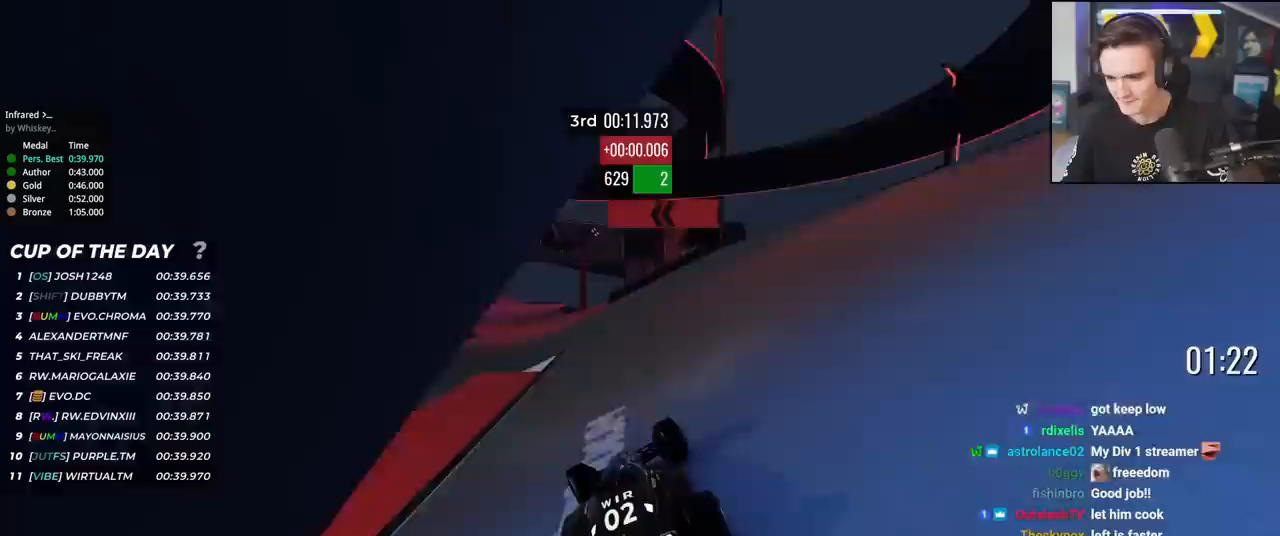
{"keys": ["left", "up"], "events": [[51, "left", "down"], [134, "left", "up"], [184, "left", "down"], [334, "left", "up"], [418, "left", "down"]]}
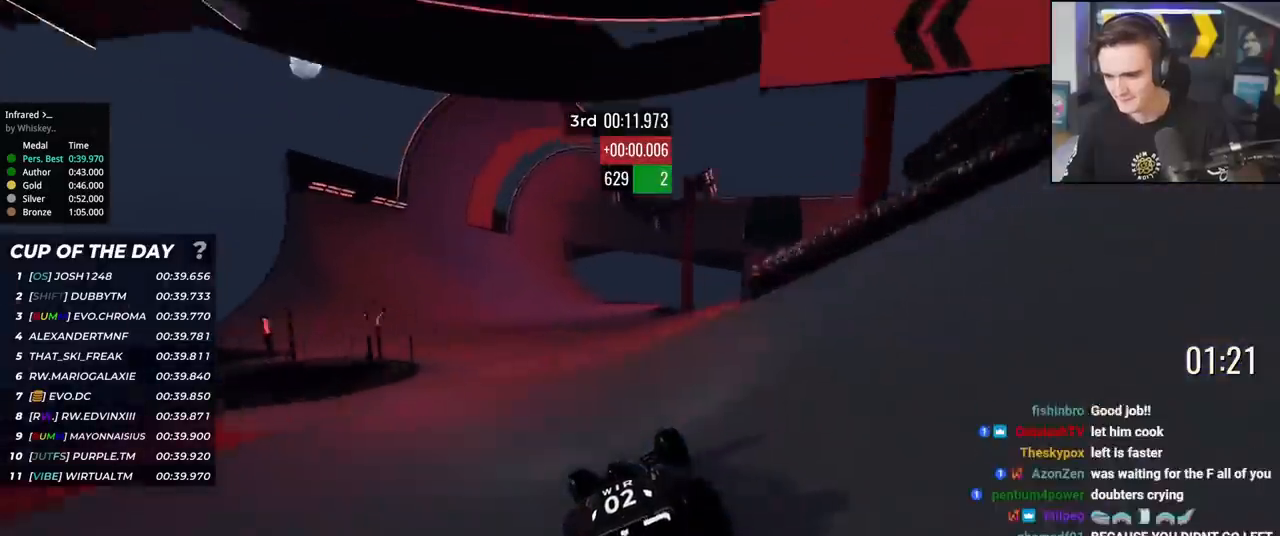
{"keys": ["up"], "events": [[17, "left", "up"], [67, "left", "down"], [150, "left", "up"], [250, "left", "down"], [300, "left", "up"], [367, "left", "down"], [467, "left", "up"]]}
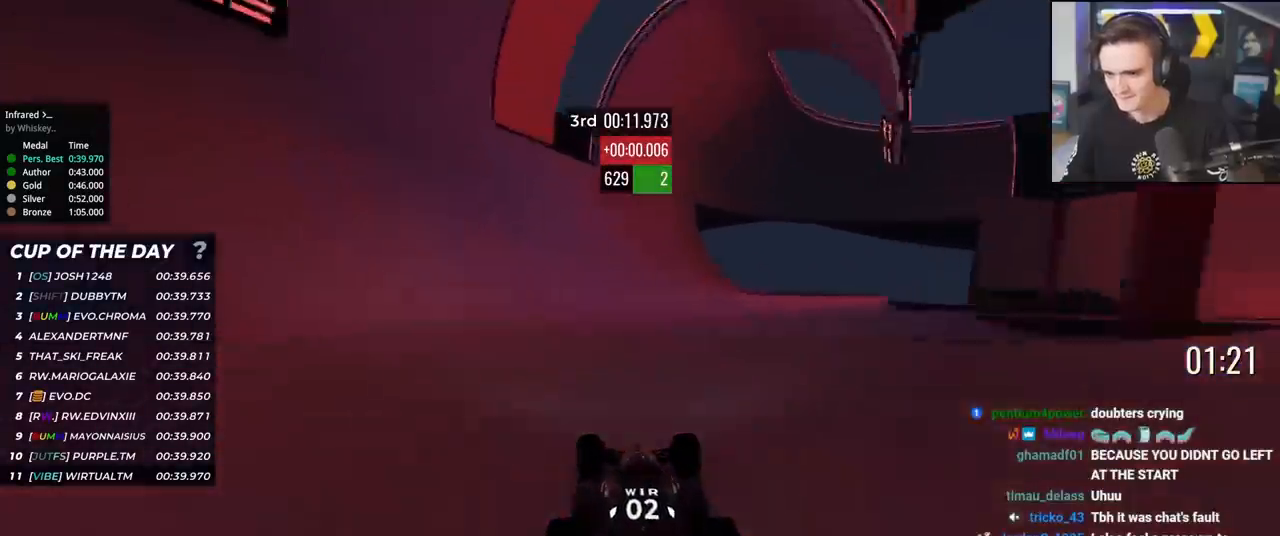
{"keys": ["up"], "events": [[51, "right", "down"], [101, "right", "up"]]}
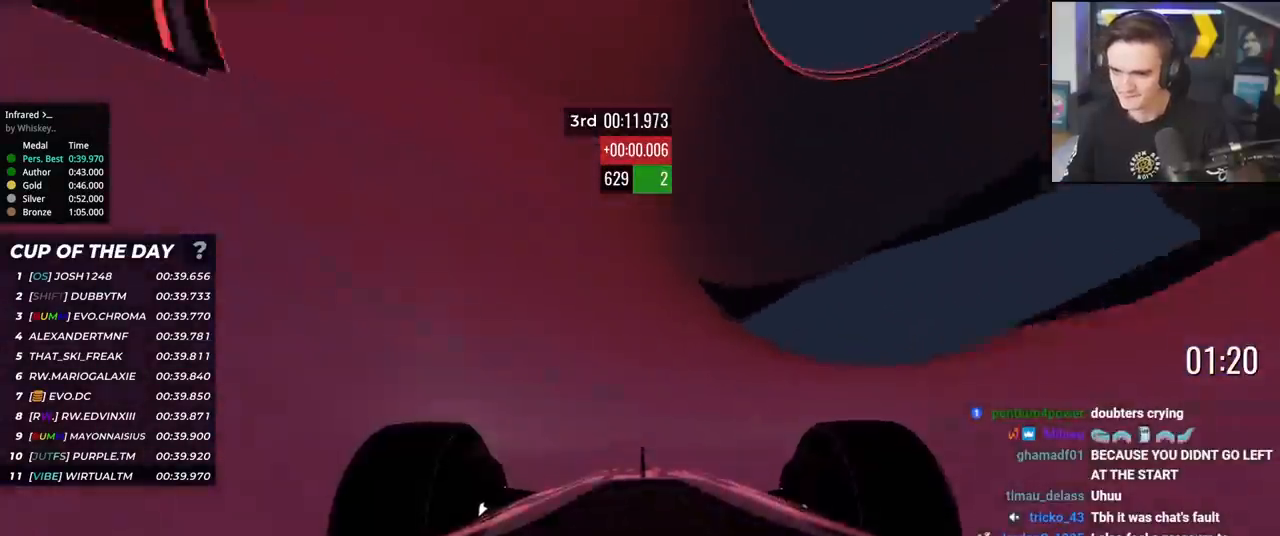
{"keys": ["up"], "events": [[350, "left", "down"], [450, "left", "up"]]}
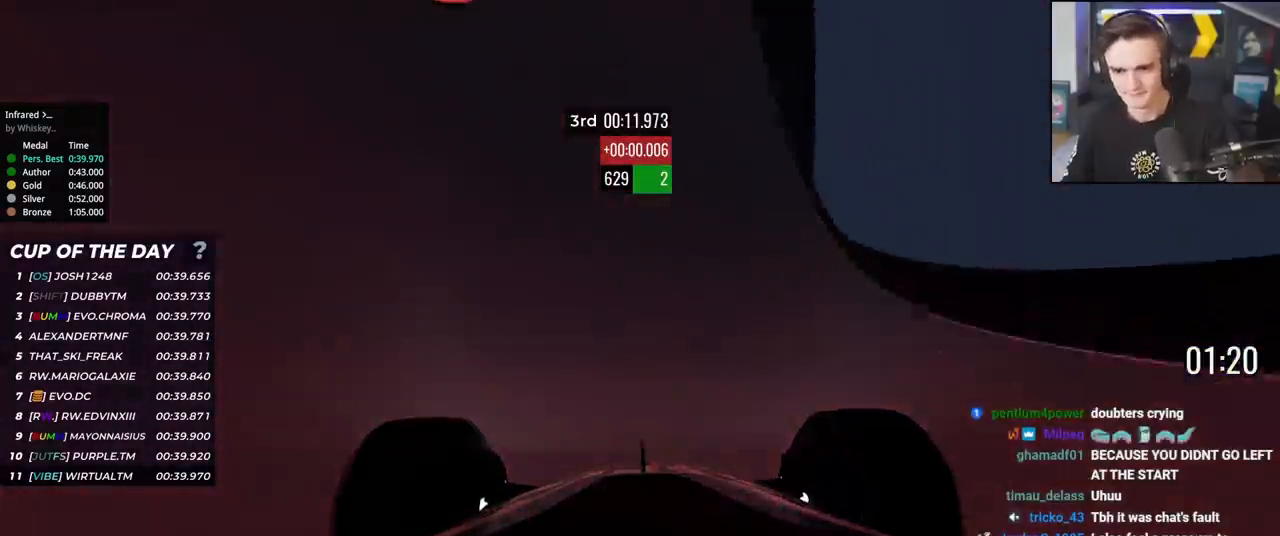
{"keys": ["right", "up"], "events": [[418, "right", "down"]]}
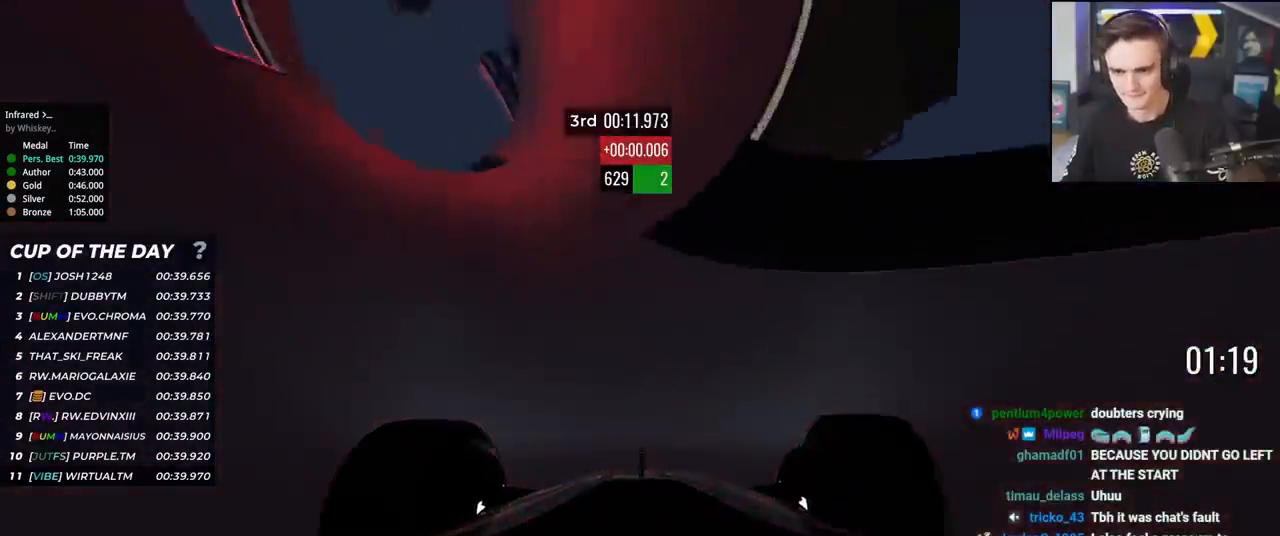
{"keys": ["right", "up"], "events": [[17, "right", "up"], [67, "right", "down"]]}
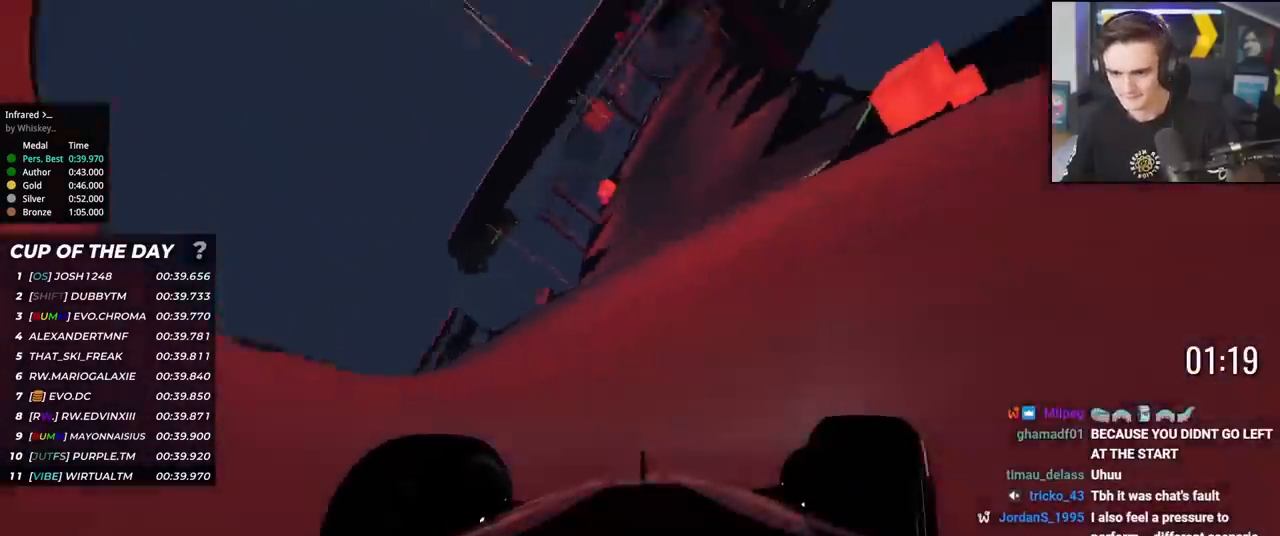
{"keys": ["right", "up"], "events": [[117, "right", "up"], [217, "right", "down"], [401, "right", "up"], [501, "right", "down"]]}
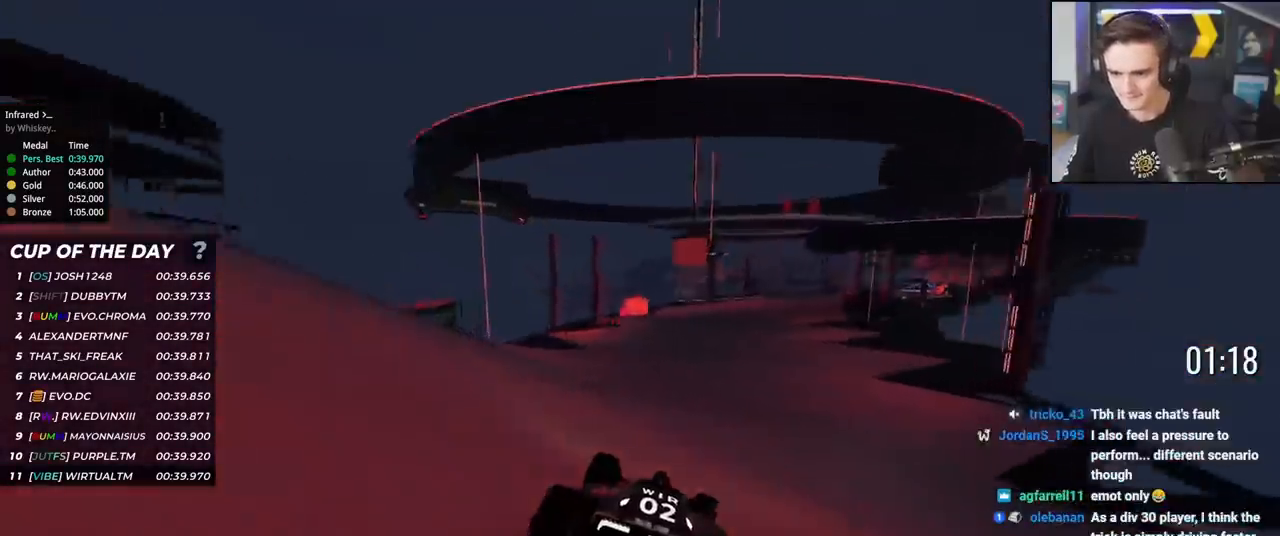
{"keys": ["up"], "events": [[33, "right", "up"], [133, "right", "down"], [284, "right", "up"], [317, "right", "down"], [467, "right", "up"]]}
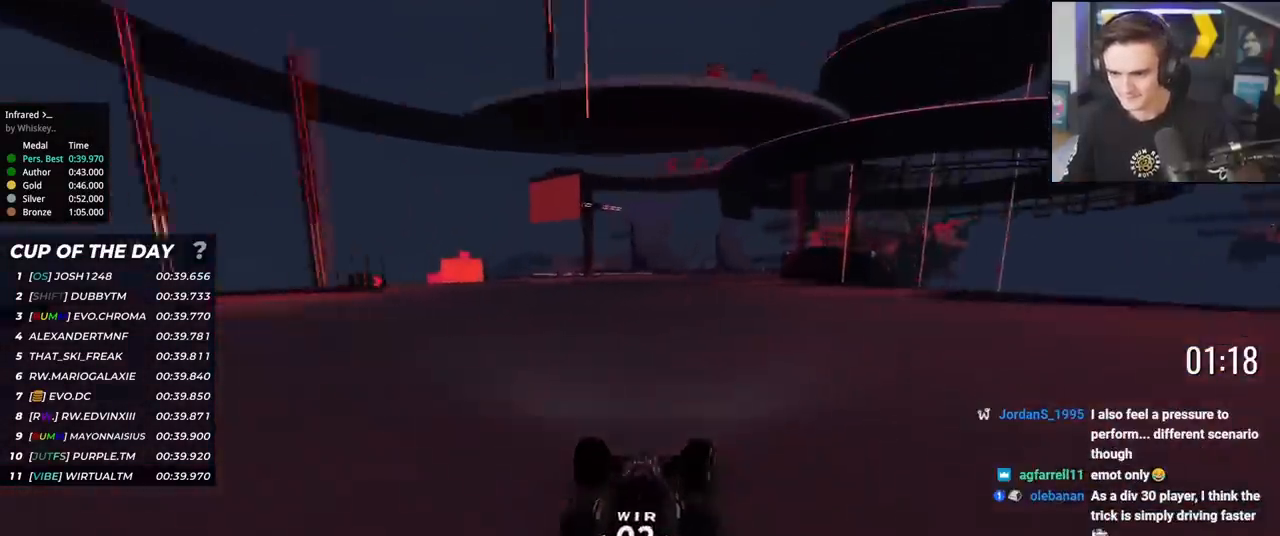
{"keys": ["up"], "events": [[17, "right", "down"], [151, "right", "up"], [251, "right", "down"], [334, "right", "up"], [434, "right", "down"], [484, "right", "up"]]}
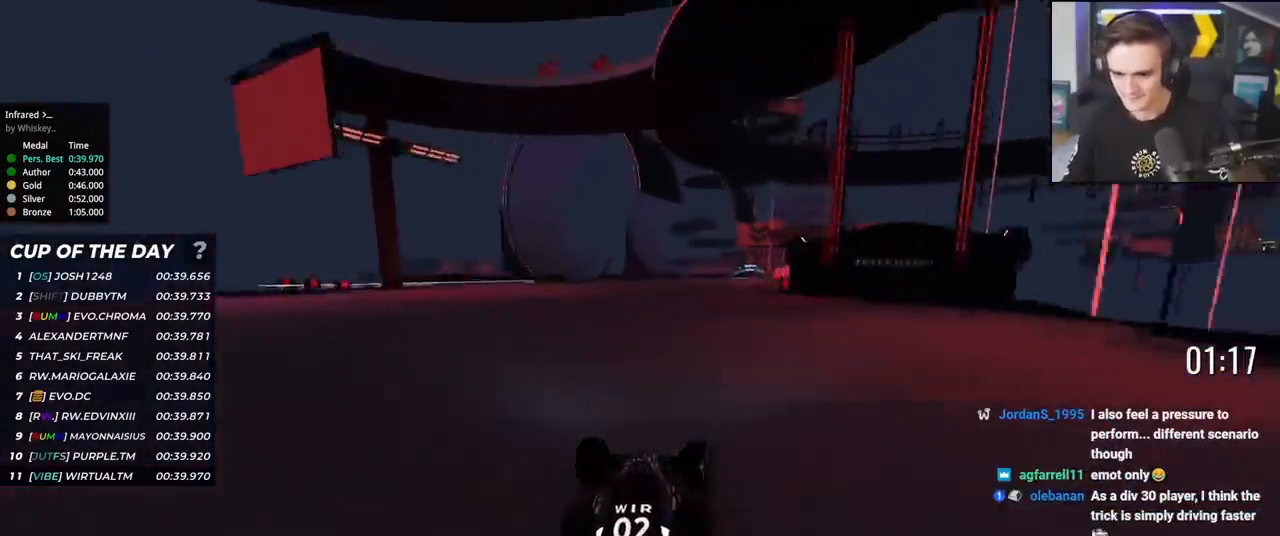
{"keys": ["right", "up"], "events": [[67, "right", "down"], [167, "right", "up"], [267, "right", "down"], [350, "right", "up"], [450, "right", "down"]]}
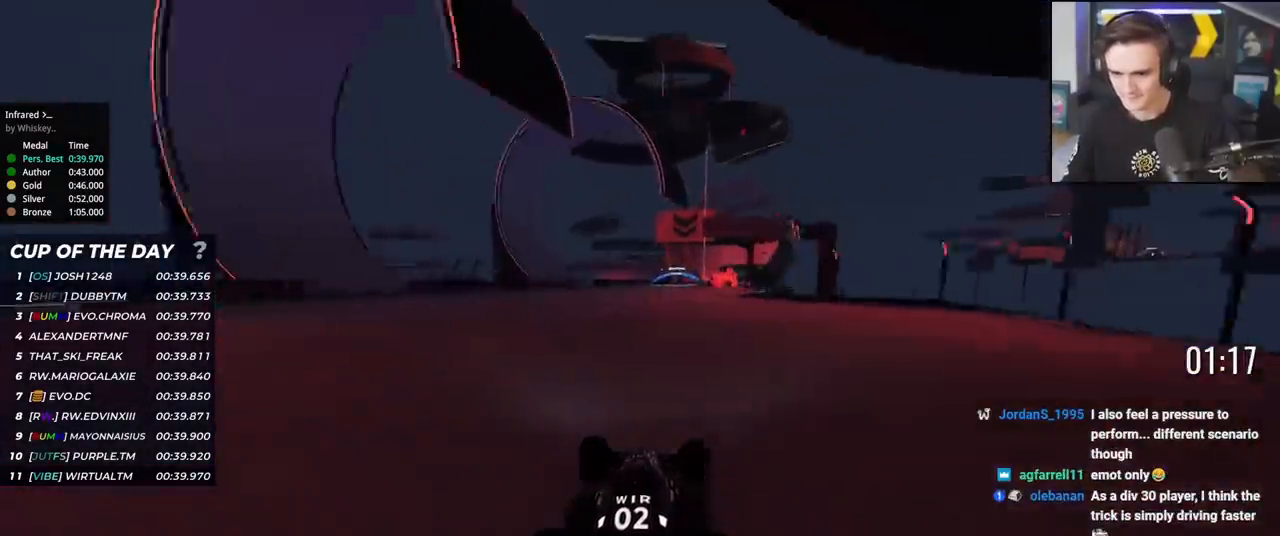
{"keys": ["right", "up"], "events": [[51, "right", "up"], [134, "left", "down"], [368, "left", "up"], [468, "right", "down"]]}
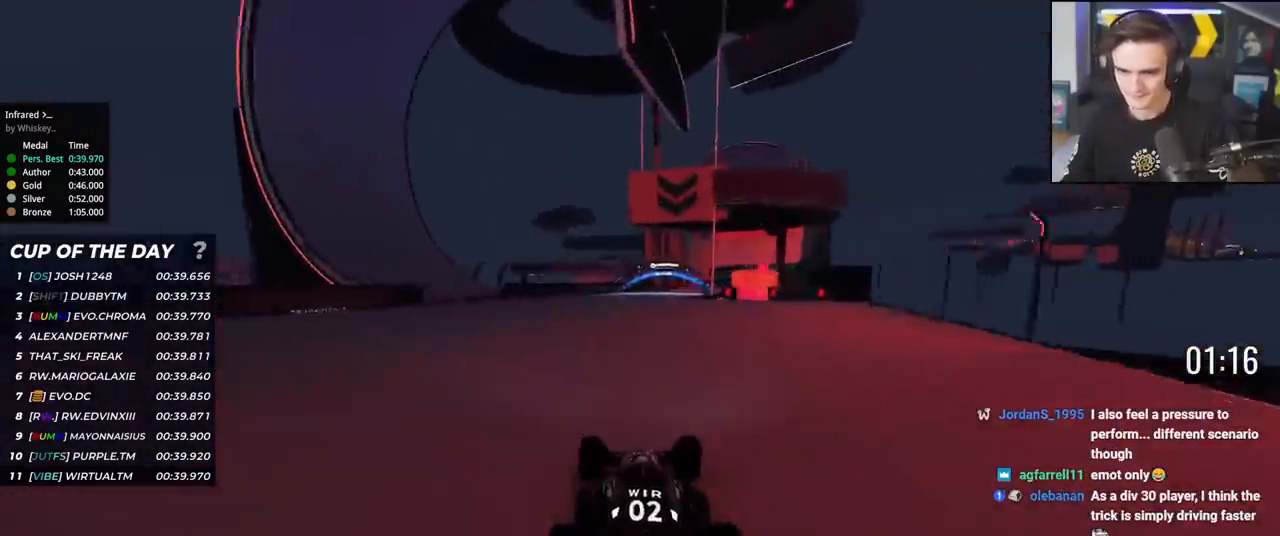
{"keys": ["right", "up"], "events": [[384, "right", "up"], [484, "right", "down"]]}
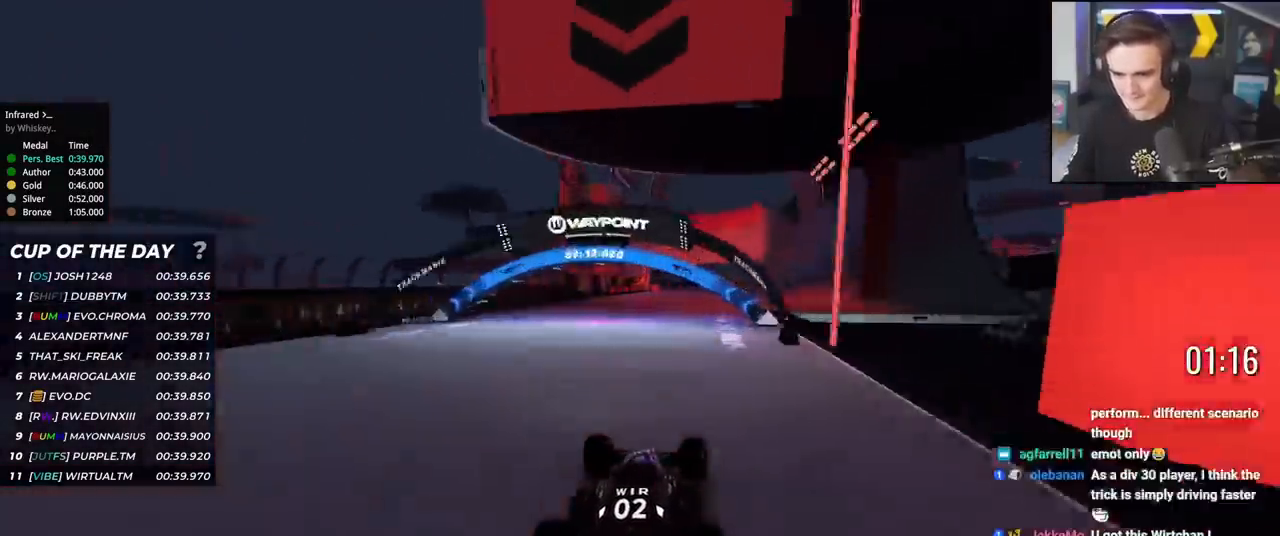
{"keys": ["up"], "events": [[117, "right", "up"], [217, "right", "down"], [267, "right", "up"], [401, "right", "down"], [451, "right", "up"]]}
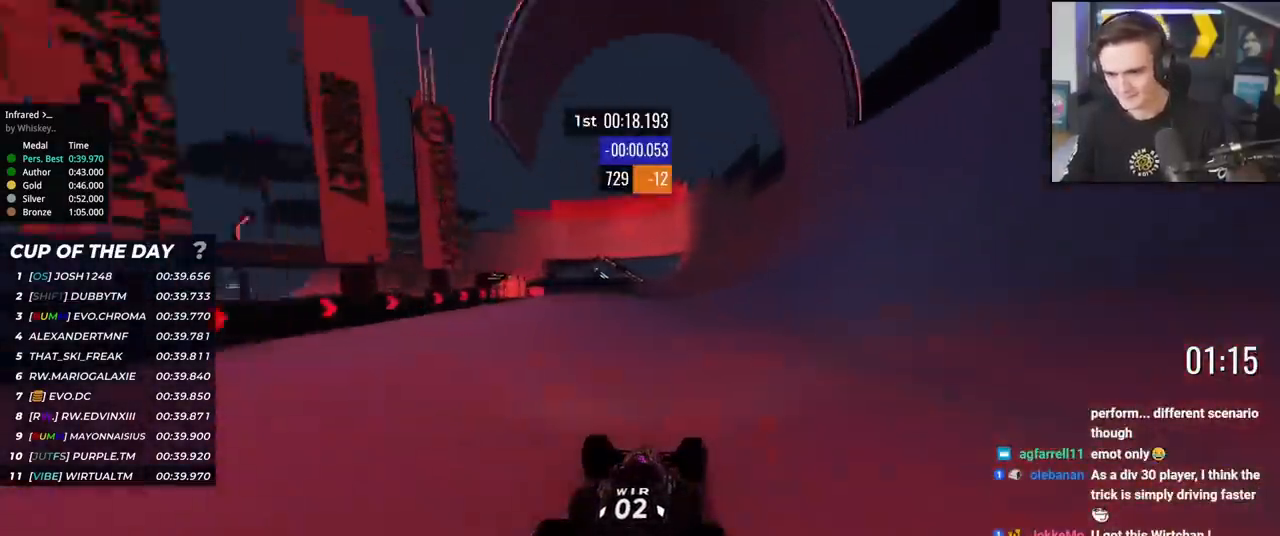
{"keys": ["up"], "events": [[67, "right", "down"], [150, "right", "up"], [251, "right", "down"], [301, "right", "up"], [434, "left", "down"], [484, "left", "up"]]}